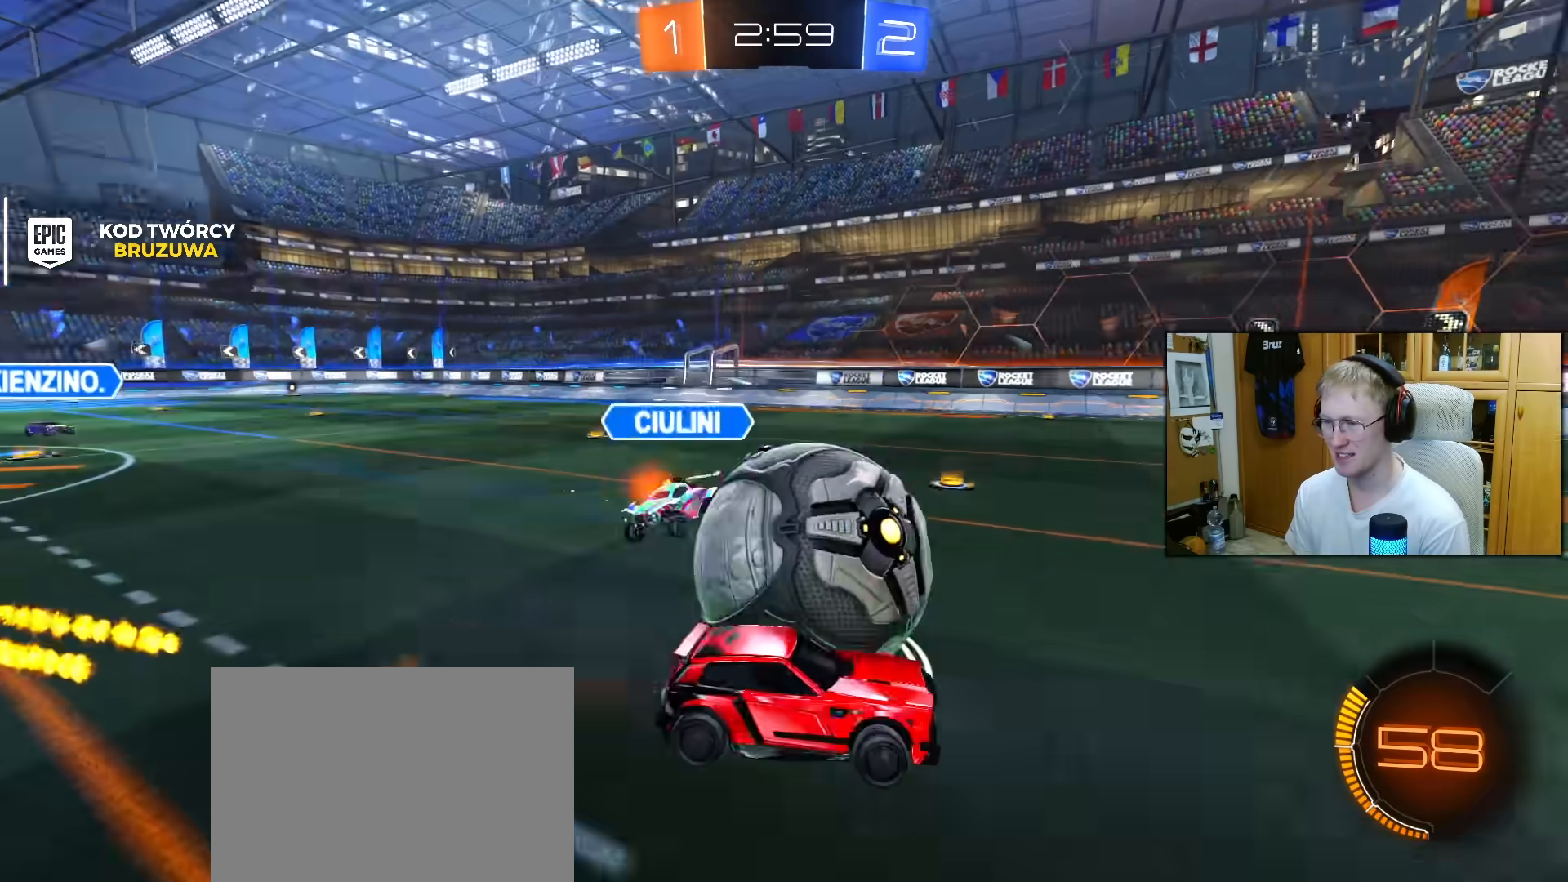
Gameplay with a controller (PlayStation layout); each line is a JSON object with the inputs held at the frame after it. "events" lists button and stick changes between this image and that frame as [ms after this image, input, new state], when the widget could be followed in between. Not read: L3.
{"buttons": ["L1"], "left_stick": "up-left", "right_stick": "center", "events": [[33, "CROSS", "down"], [150, "CROSS", "up"], [167, "R2", "down"], [233, "left_stick", "down-left"], [300, "R2", "up"], [450, "left_stick", "up-left"]]}
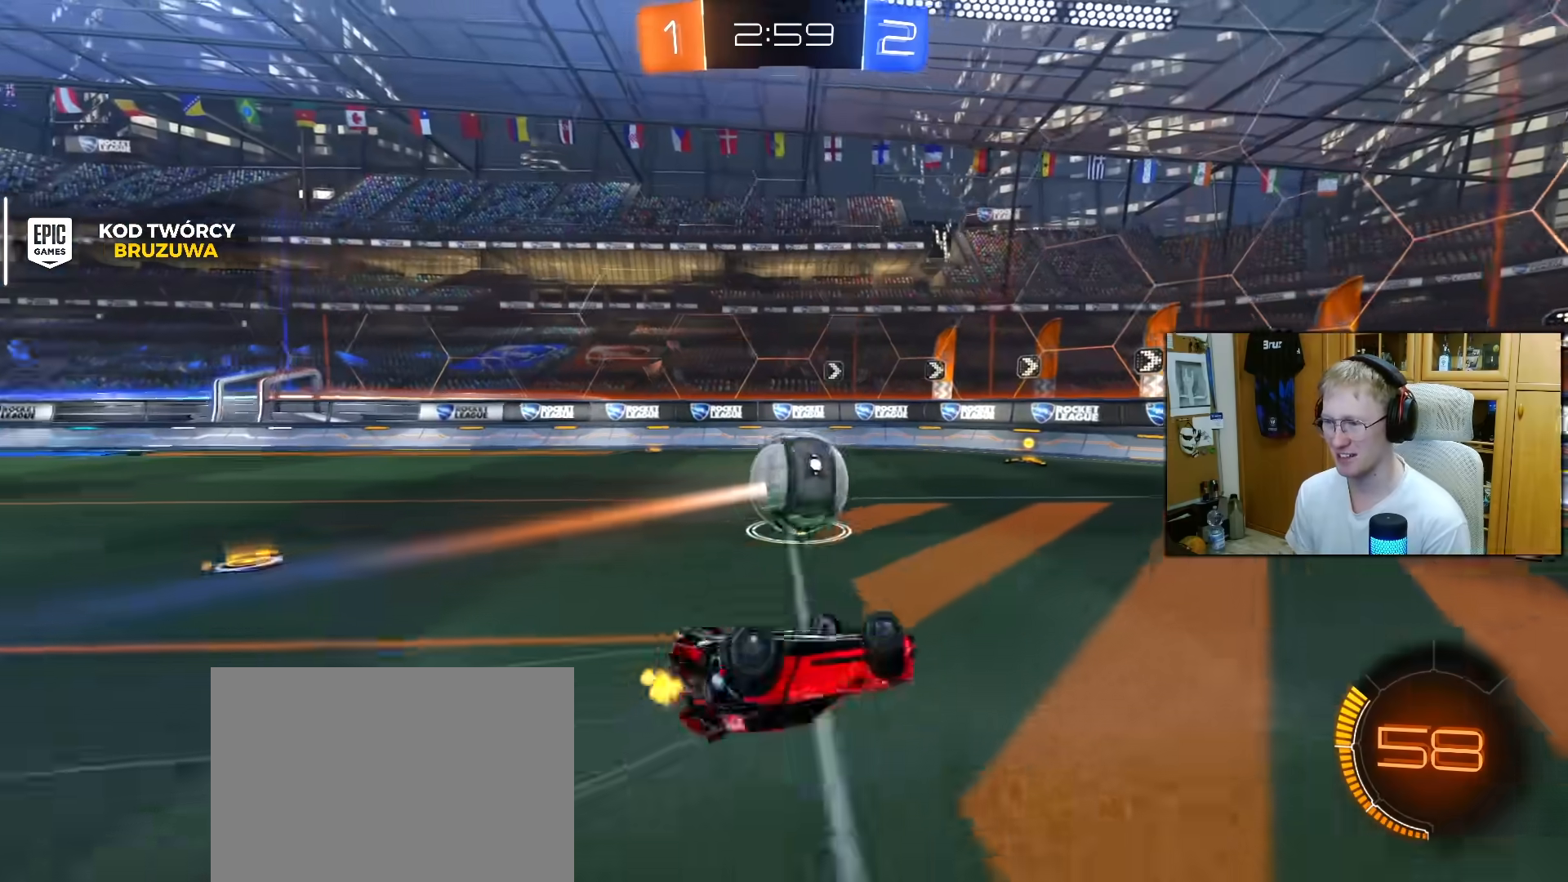
{"buttons": ["R1", "R2"], "left_stick": "up-left", "right_stick": "center", "events": [[67, "R2", "down"], [217, "L1", "up"], [350, "left_stick", "center"], [417, "left_stick", "up-left"], [433, "R1", "down"]]}
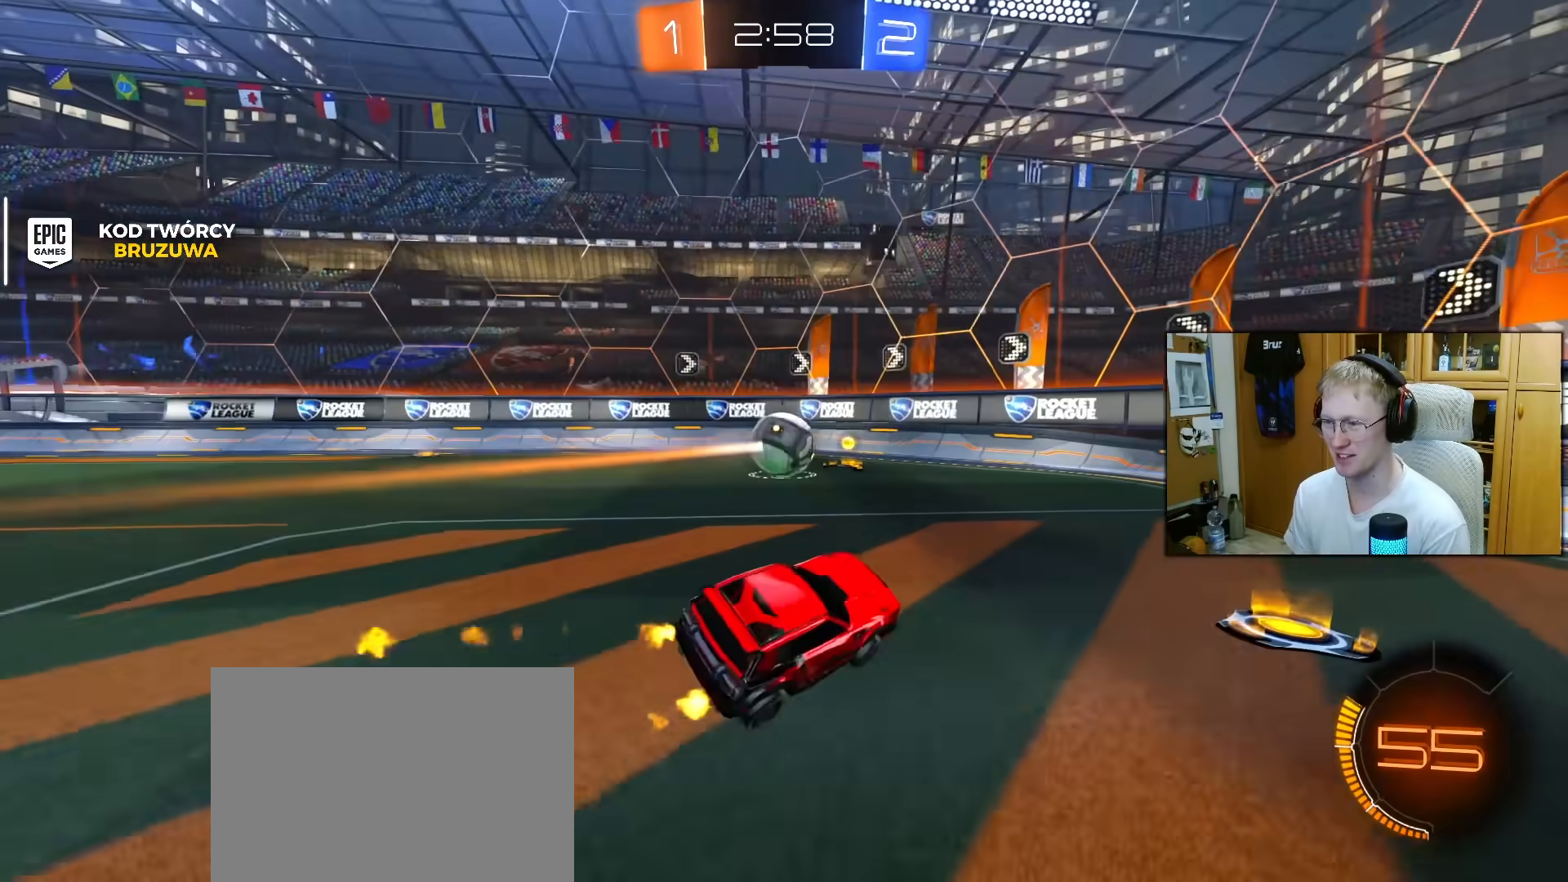
{"buttons": ["TRIANGLE", "R1", "R2"], "left_stick": "right", "right_stick": "center", "events": [[150, "left_stick", "left"], [217, "L1", "down"], [250, "R1", "up"], [300, "L1", "up"], [367, "R1", "down"], [400, "TRIANGLE", "down"], [433, "left_stick", "center"], [483, "left_stick", "right"]]}
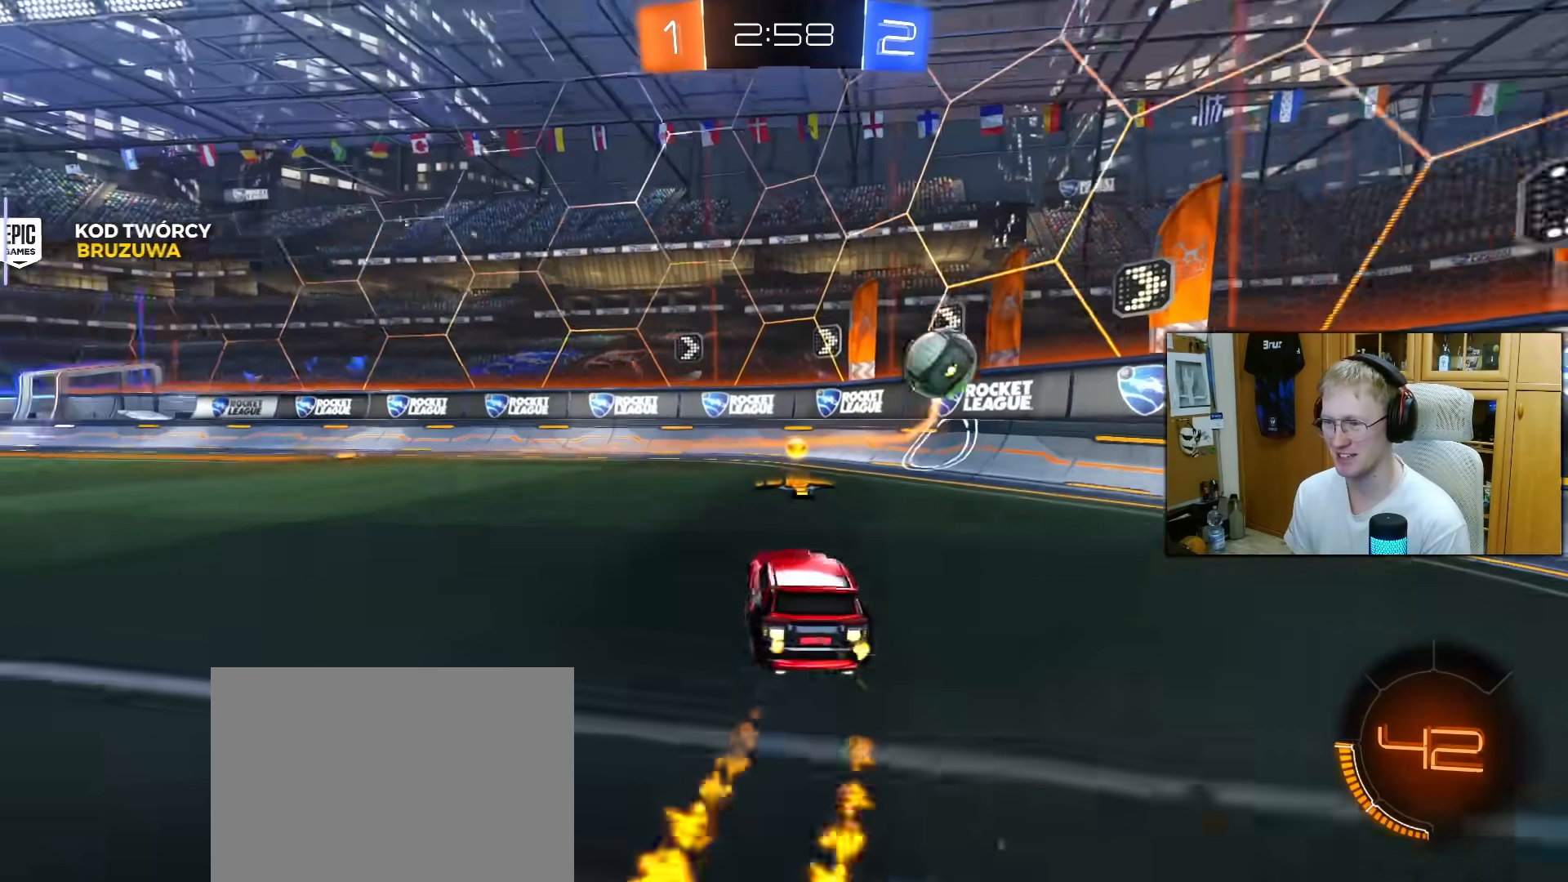
{"buttons": ["R2"], "left_stick": "center", "right_stick": "center", "events": [[33, "TRIANGLE", "up"], [100, "R1", "up"], [250, "TRIANGLE", "down"], [333, "TRIANGLE", "up"], [467, "left_stick", "center"]]}
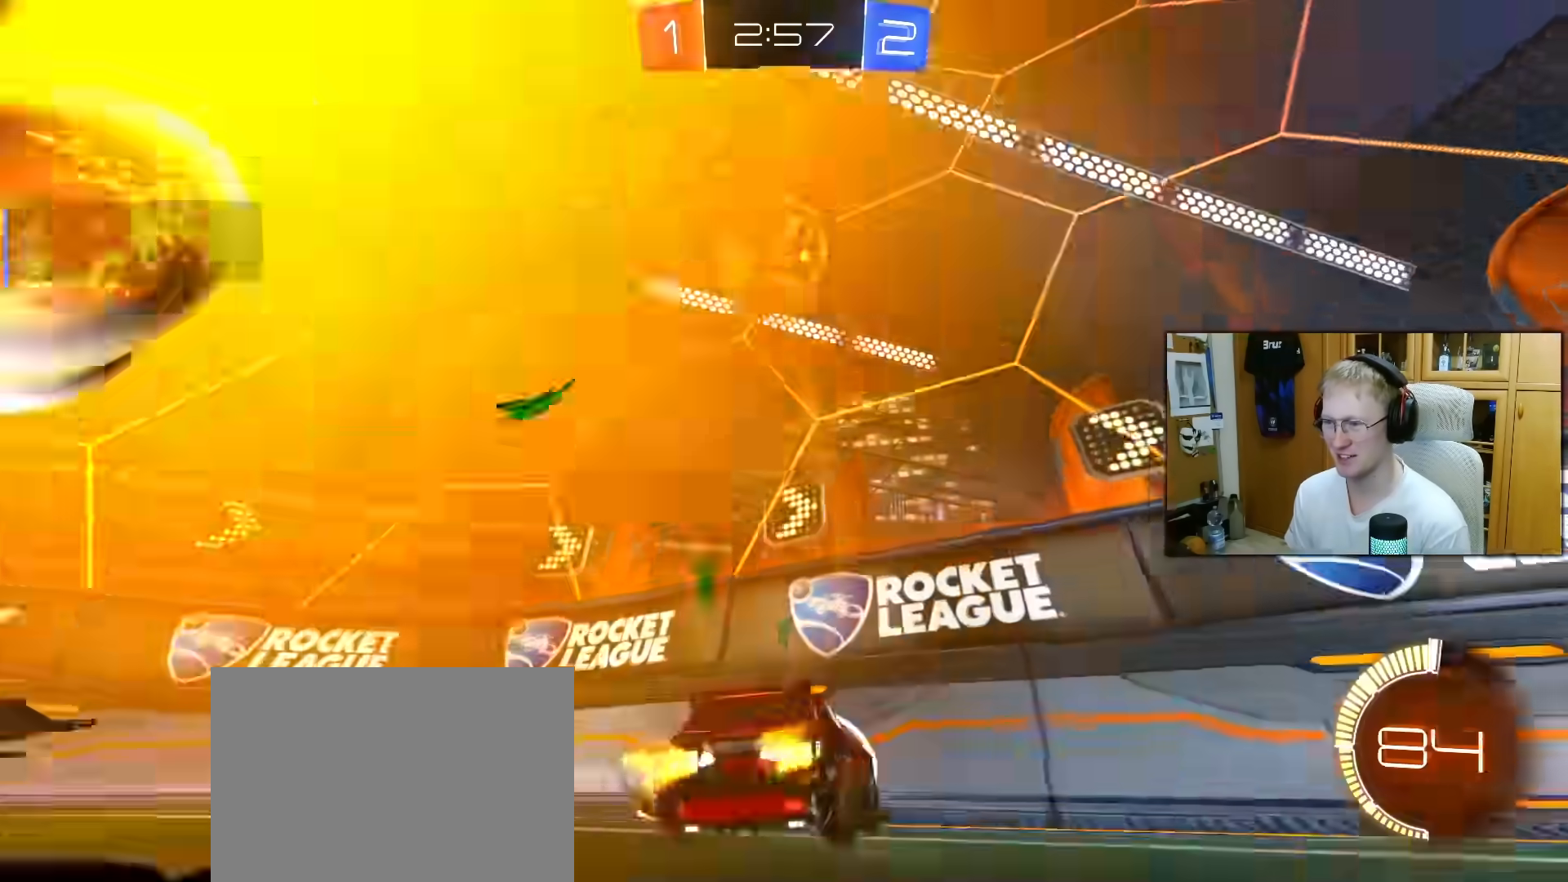
{"buttons": ["R2"], "left_stick": "center", "right_stick": "center", "events": [[233, "L2", "down"], [300, "left_stick", "left"], [400, "L2", "up"], [400, "left_stick", "center"]]}
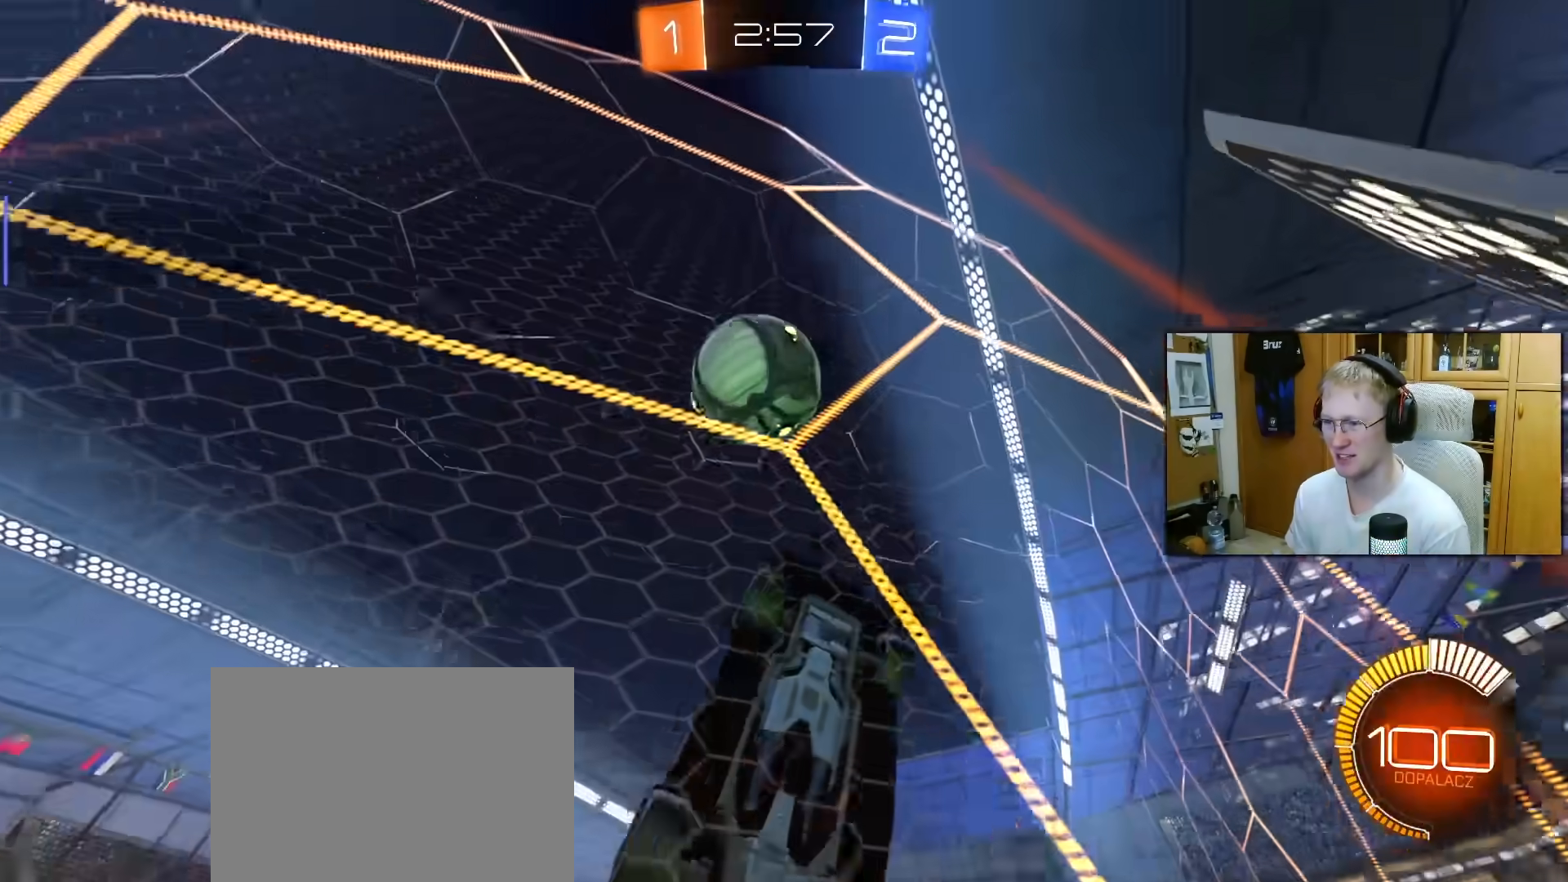
{"buttons": ["L1", "R2"], "left_stick": "down-left", "right_stick": "center", "events": [[150, "left_stick", "right"], [250, "CROSS", "down"], [333, "left_stick", "down"], [433, "L1", "down"], [433, "left_stick", "down-left"], [450, "CROSS", "up"]]}
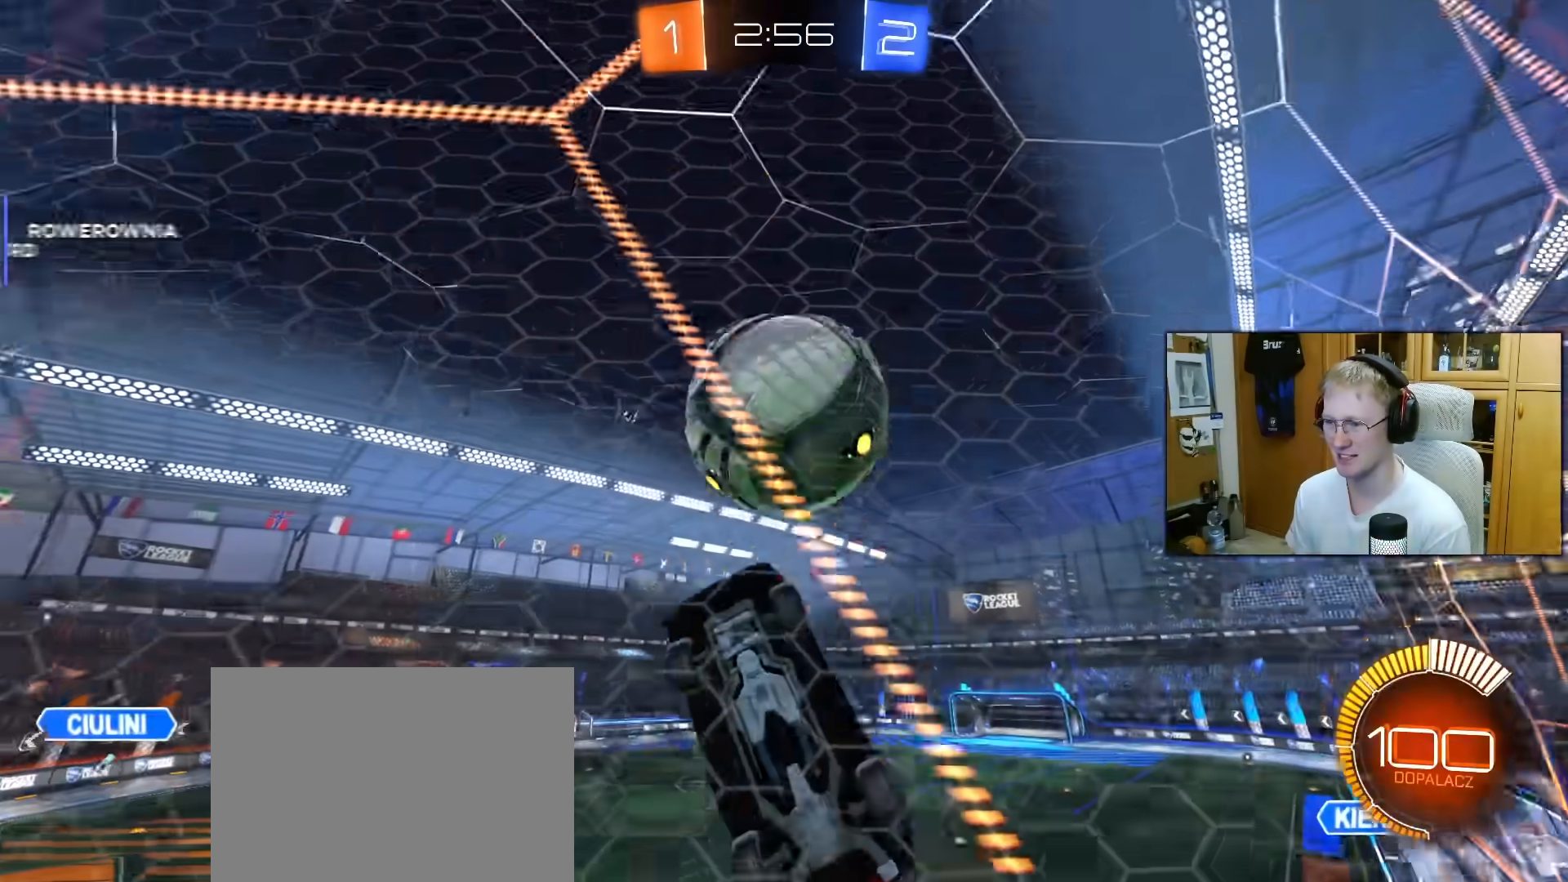
{"buttons": ["L1", "R1", "R2"], "left_stick": "up", "right_stick": "center", "events": [[33, "R1", "down"], [267, "left_stick", "left"], [450, "left_stick", "up"]]}